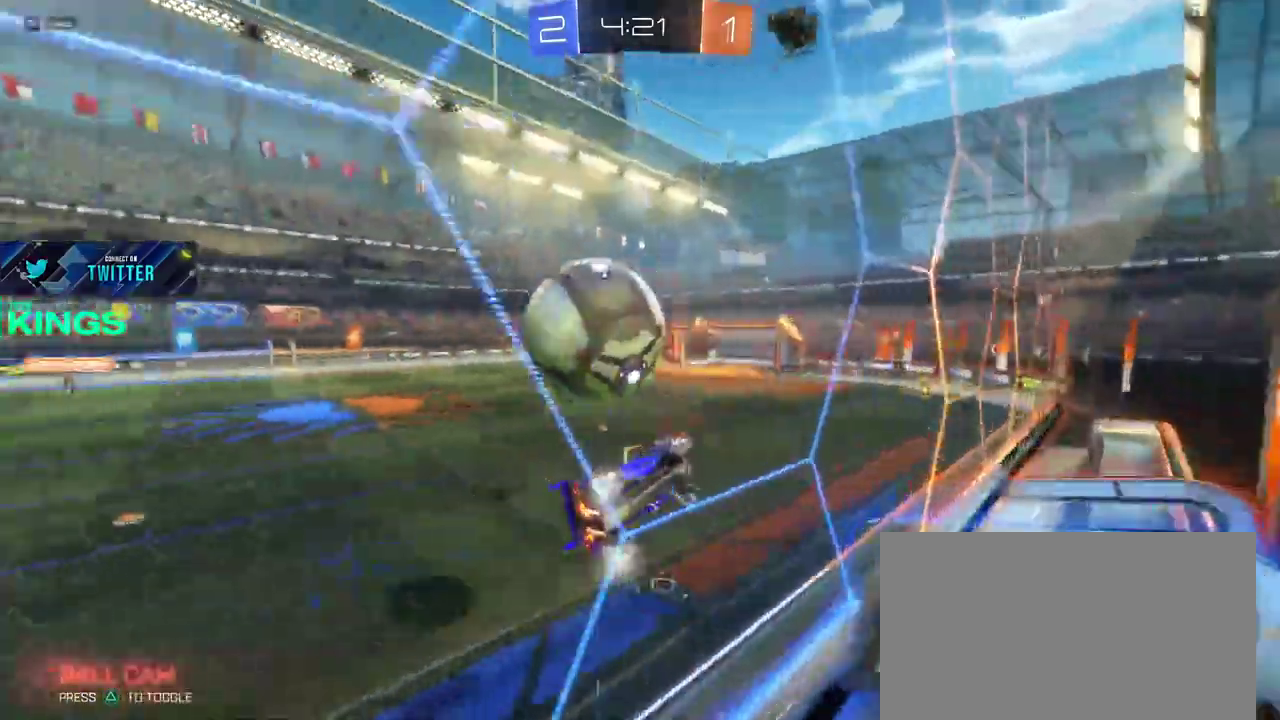
Gameplay with a controller (PlayStation layout); each line is a JSON object with the inputs held at the frame after it. "events" lists button and stick changes between this image and that frame as [ms after this image, input, new state], when the widget could be followed in between. This document gives stick clicks only as held states, not as events.
{"buttons": ["R2"], "left_stick": "left", "right_stick": "center", "events": [[233, "left_stick", "down-left"], [300, "left_stick", "left"]]}
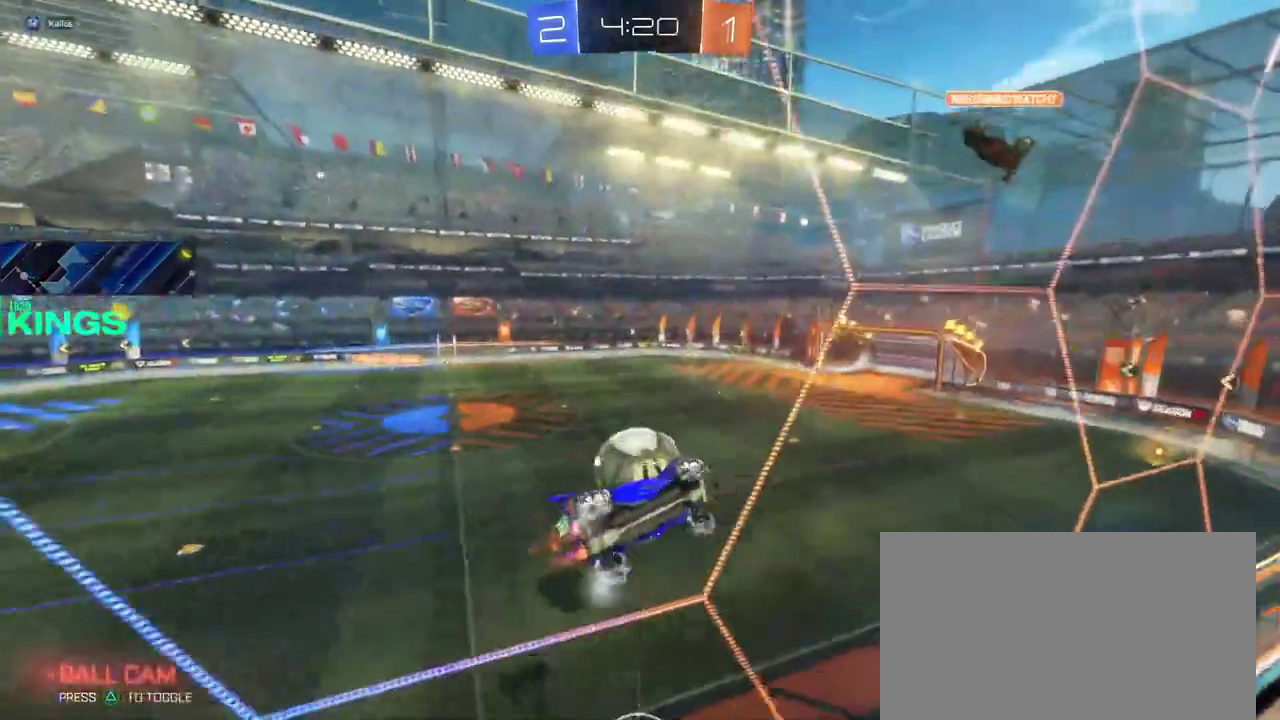
{"buttons": ["R2"], "left_stick": "center", "right_stick": "center", "events": [[417, "left_stick", "center"]]}
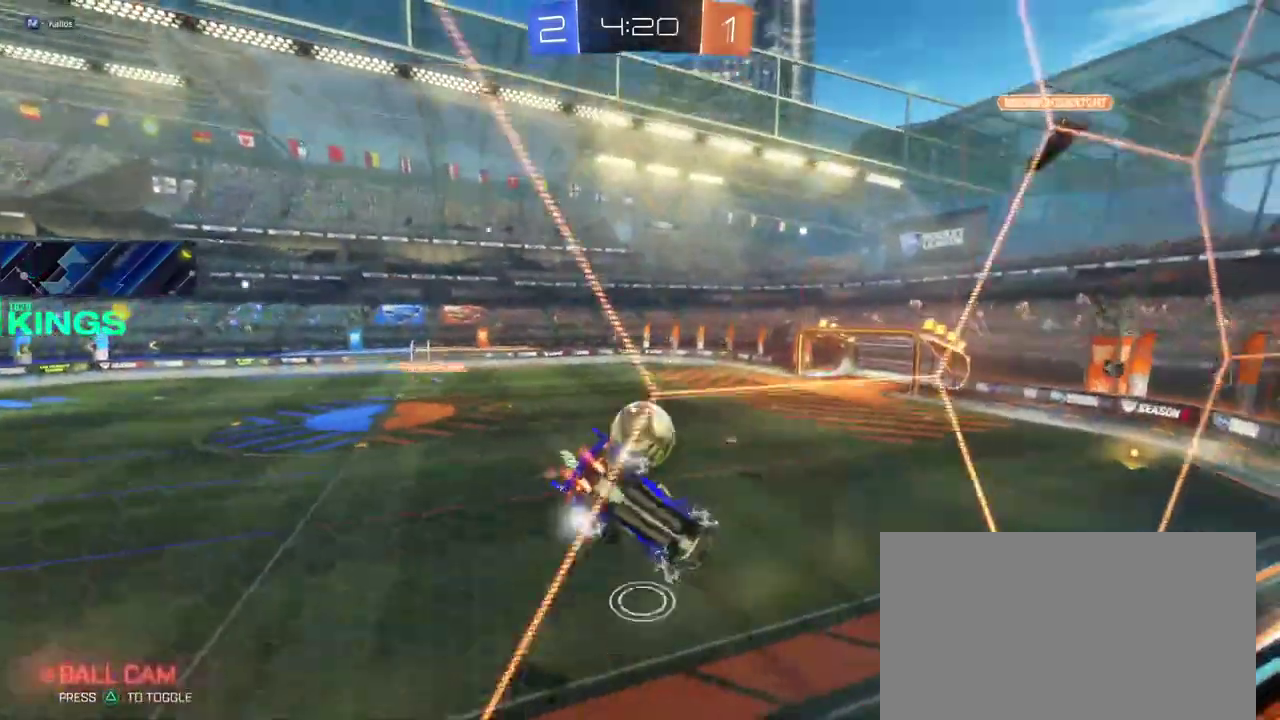
{"buttons": ["R2"], "left_stick": "center", "right_stick": "center", "events": [[33, "left_stick", "right"], [100, "CIRCLE", "down"], [200, "left_stick", "center"], [333, "CIRCLE", "up"]]}
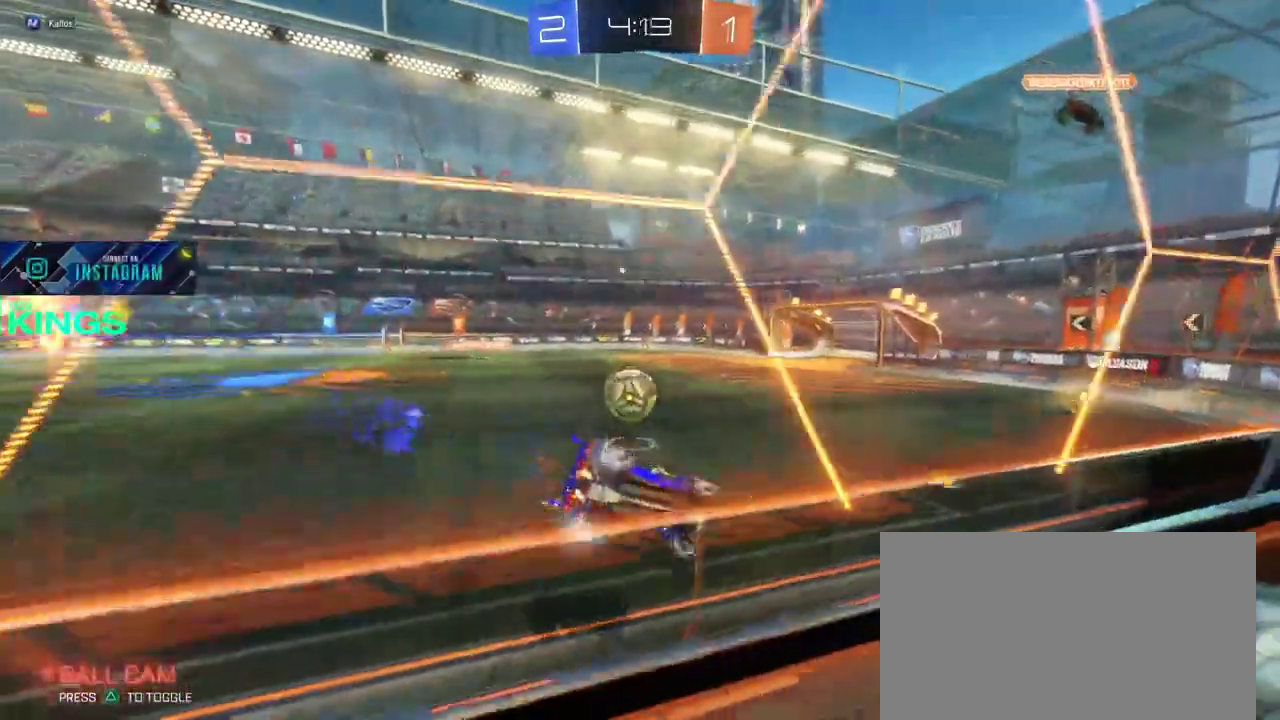
{"buttons": ["CIRCLE", "R2"], "left_stick": "down-left", "right_stick": "center"}
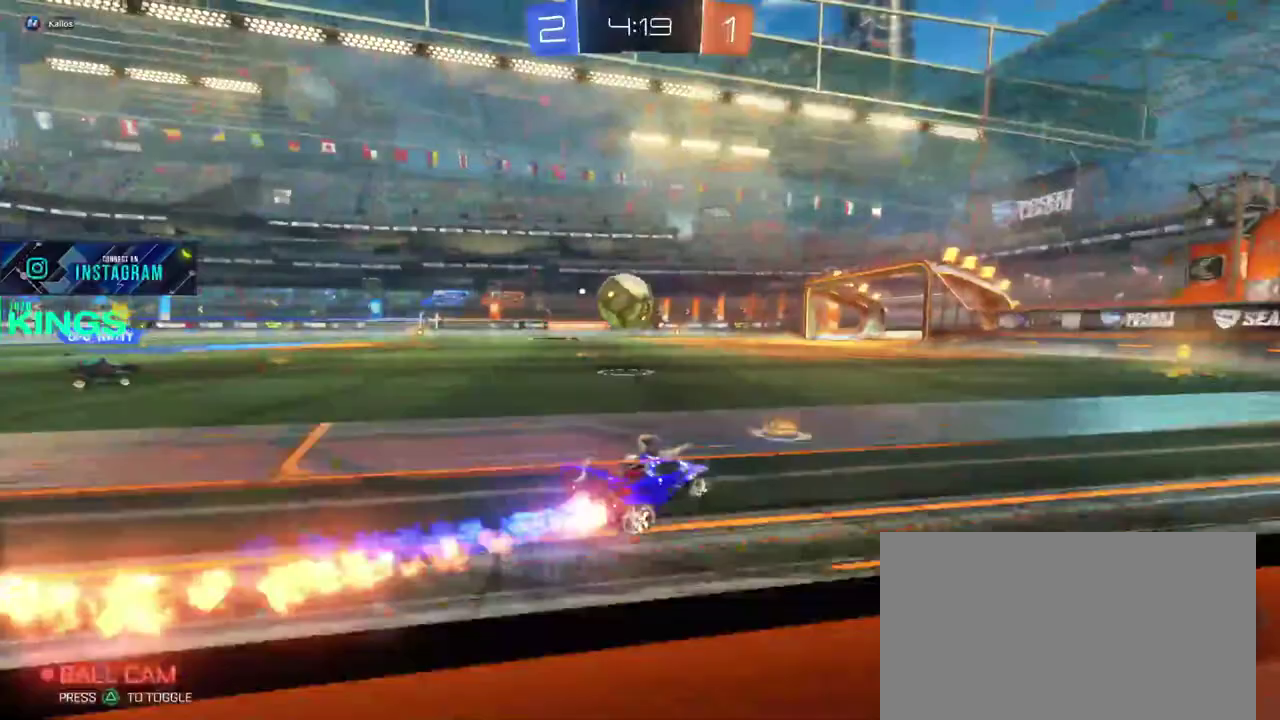
{"buttons": ["CIRCLE", "L1", "L2", "R2"], "left_stick": "right", "right_stick": "center"}
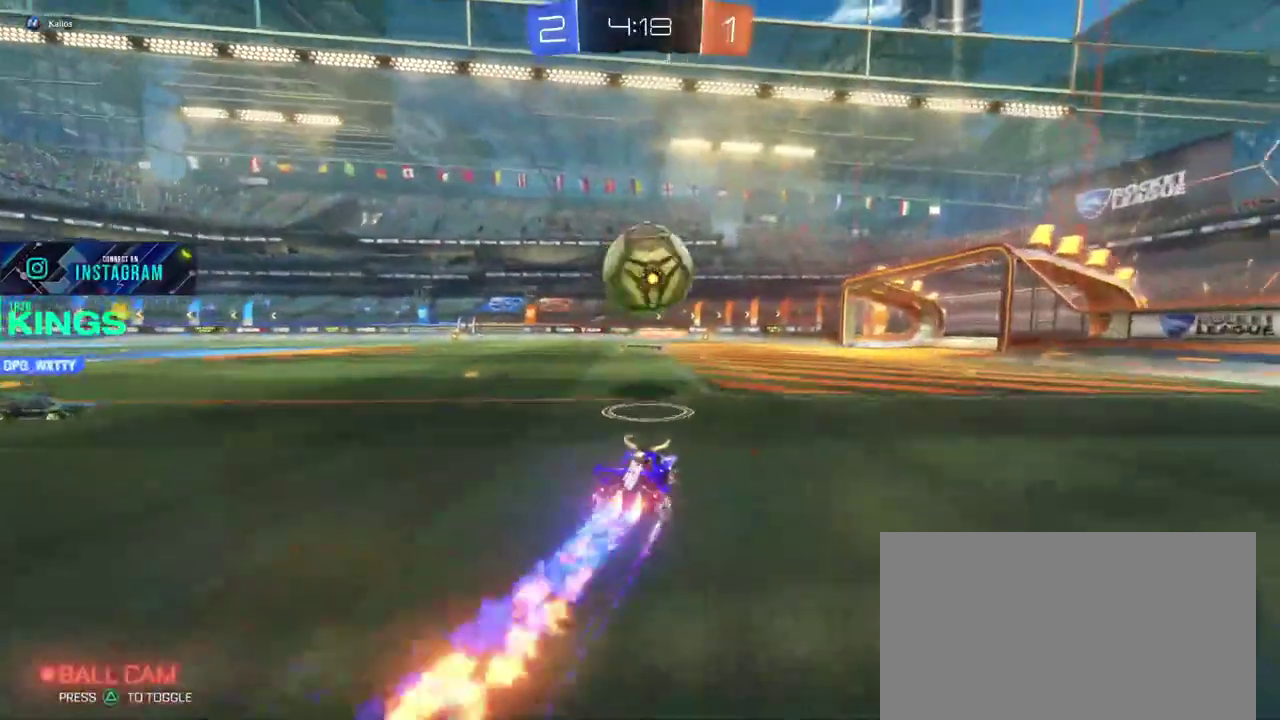
{"buttons": ["R2"], "left_stick": "right", "right_stick": "center", "events": [[17, "CIRCLE", "up"], [33, "R2", "up"], [233, "R2", "down"], [300, "L2", "up"], [383, "L2", "down"], [483, "L2", "up"], [500, "L1", "up"]]}
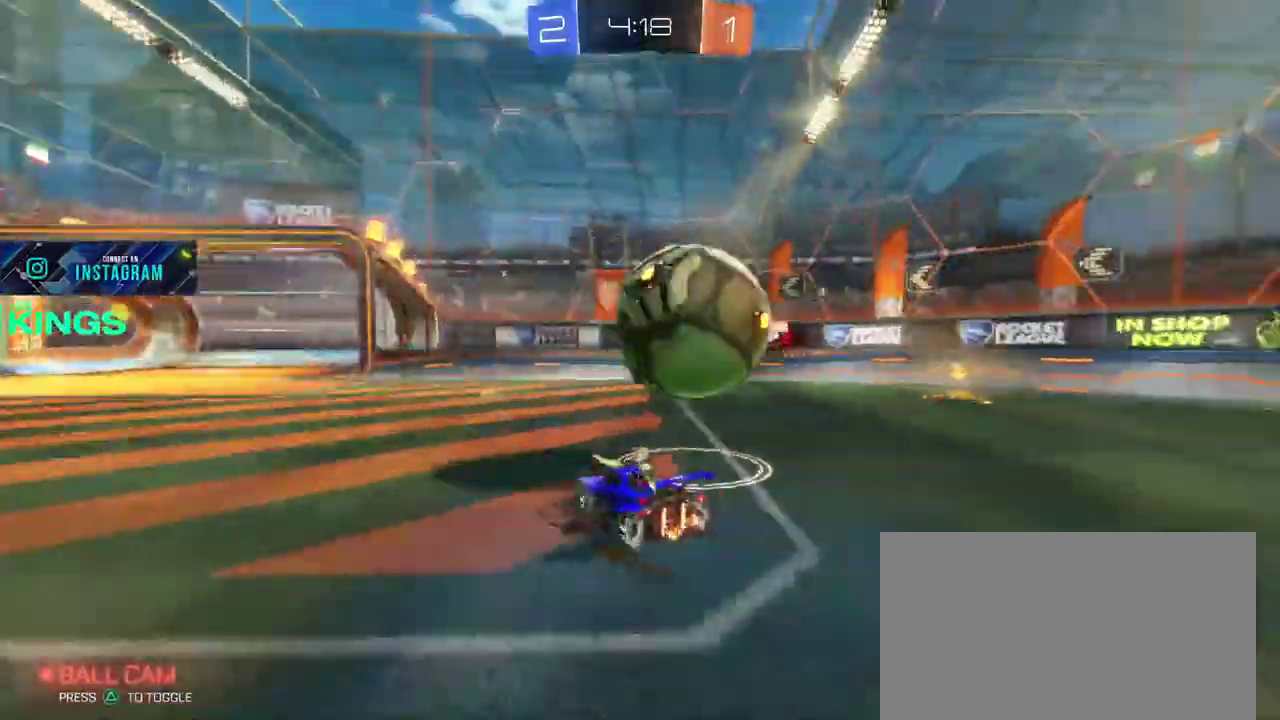
{"buttons": ["R2"], "left_stick": "right", "right_stick": "center", "events": []}